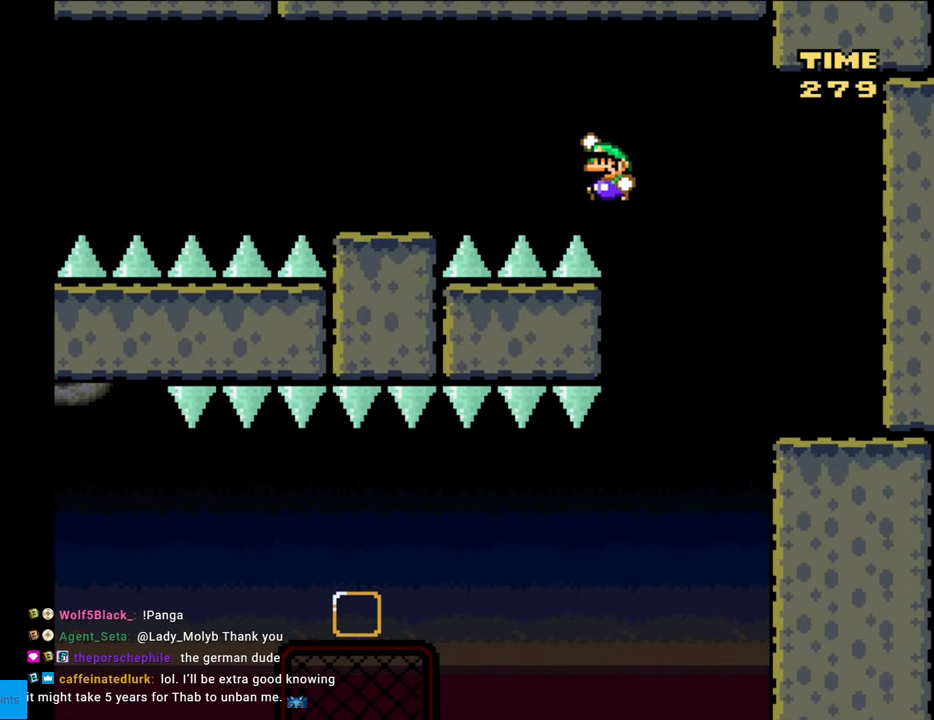
Gameplay with a controller (Nintendo layout); each line is a JSON object with the inputs held at the frame after it. "events" lists button and stick changes between this image and that frame as [ms after this image, input, new state], when the widget could be followed in between. Not read: L3 R3.
{"buttons": ["Y"], "events": [[367, "B", "up"], [367, "DPAD_LEFT", "up"], [400, "DPAD_RIGHT", "down"], [500, "DPAD_RIGHT", "up"]]}
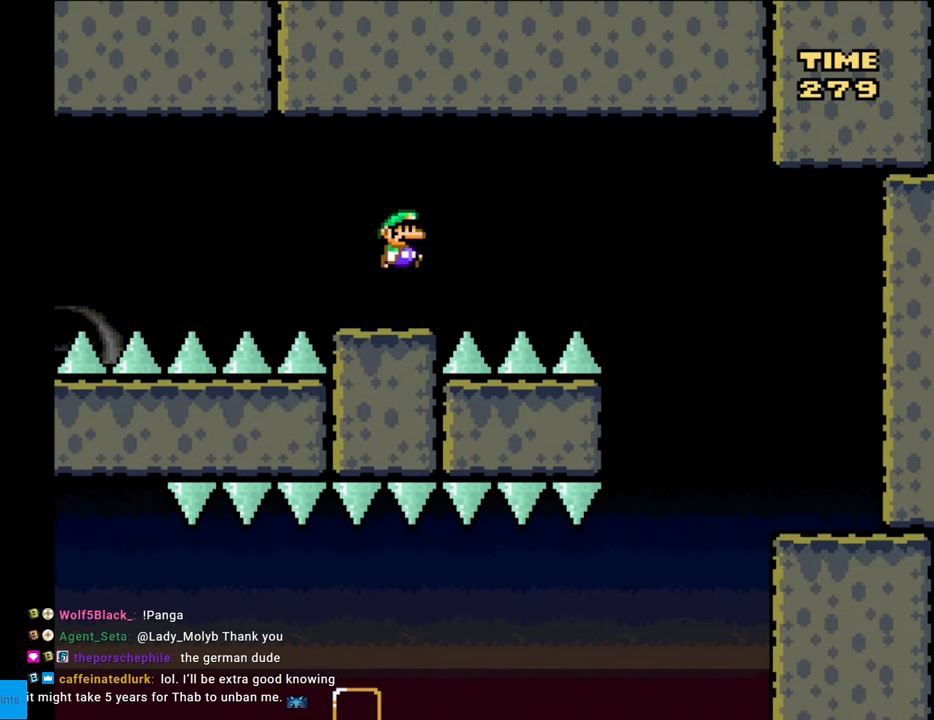
{"buttons": ["A", "X", "DPAD_LEFT"], "events": [[33, "DPAD_LEFT", "down"], [50, "X", "down"], [100, "Y", "up"], [233, "A", "down"], [333, "DPAD_UP", "down"], [367, "A", "up"], [383, "DPAD_UP", "up"], [483, "A", "down"]]}
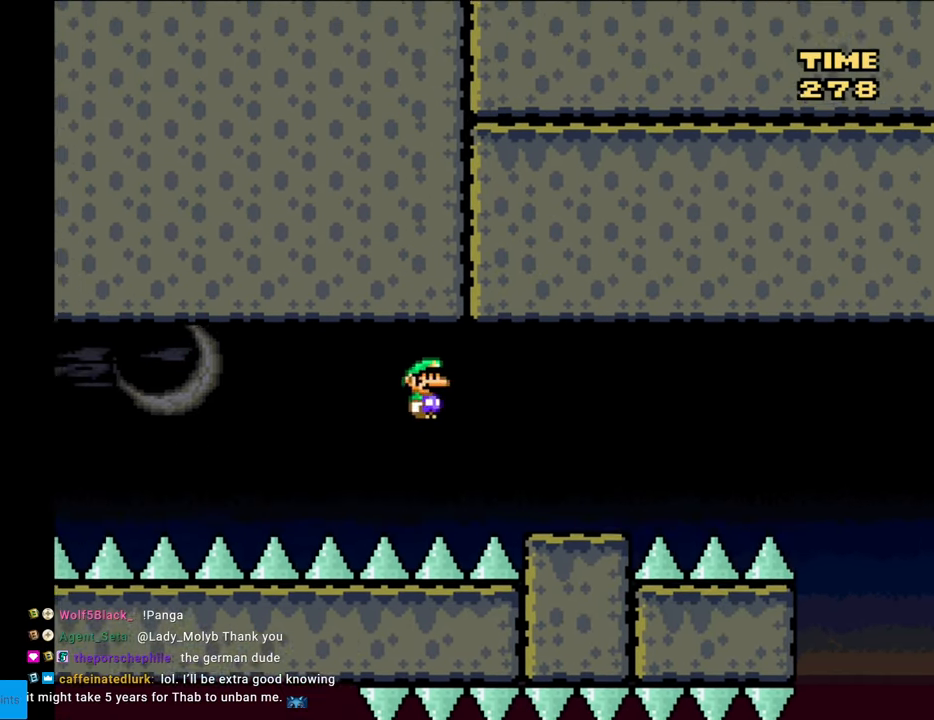
{"buttons": ["A", "X", "DPAD_LEFT"], "events": []}
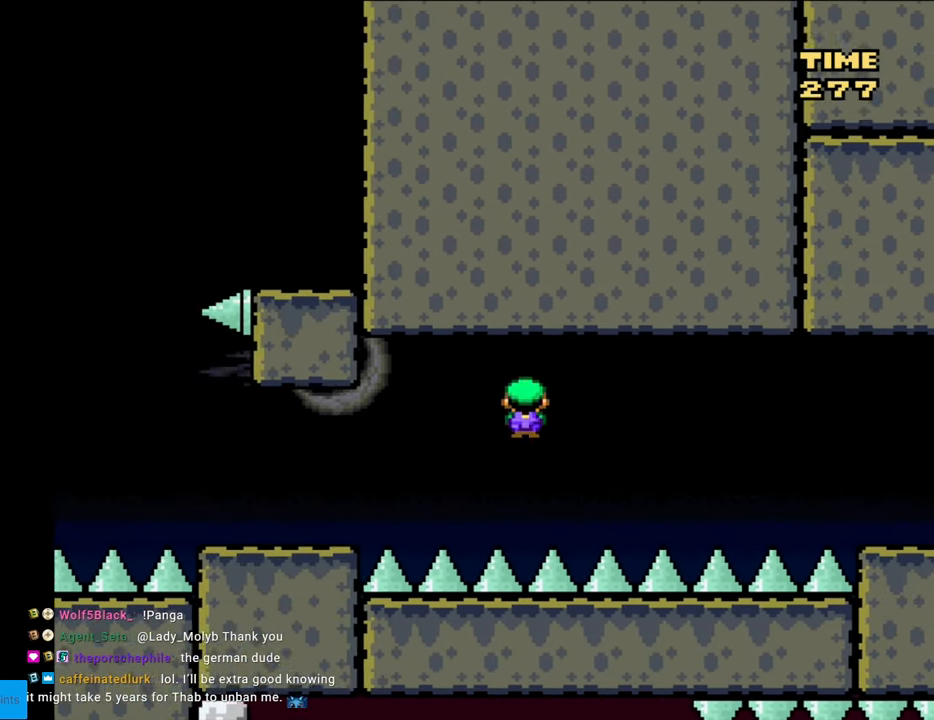
{"buttons": ["Y", "DPAD_LEFT"], "events": [[417, "A", "up"], [417, "Y", "down"], [433, "X", "up"]]}
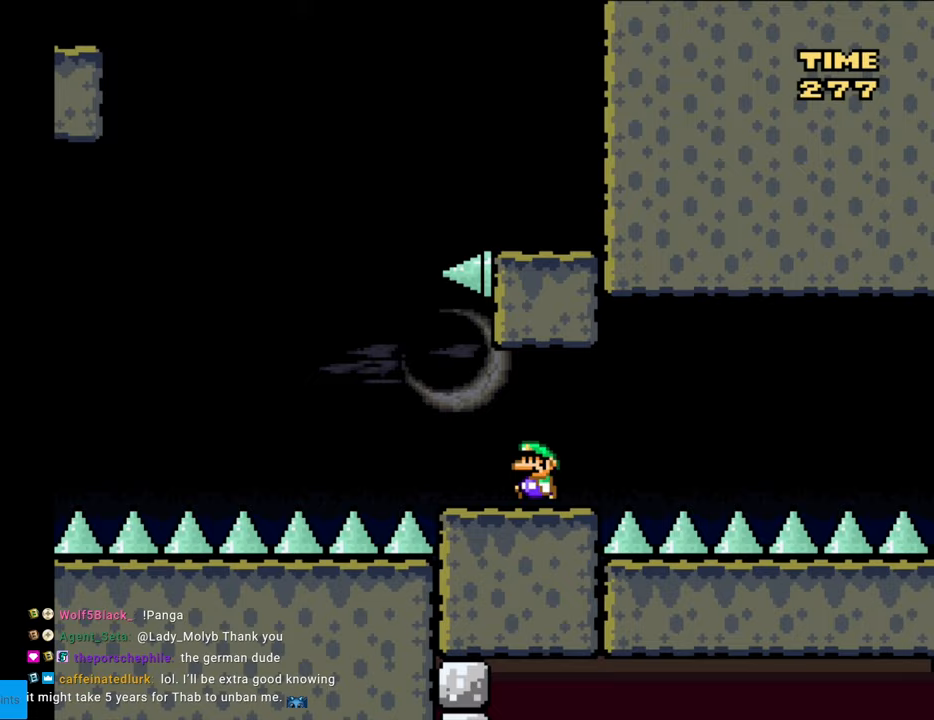
{"buttons": ["B", "Y", "DPAD_RIGHT"], "events": [[150, "B", "down"], [417, "DPAD_LEFT", "up"], [433, "DPAD_RIGHT", "down"]]}
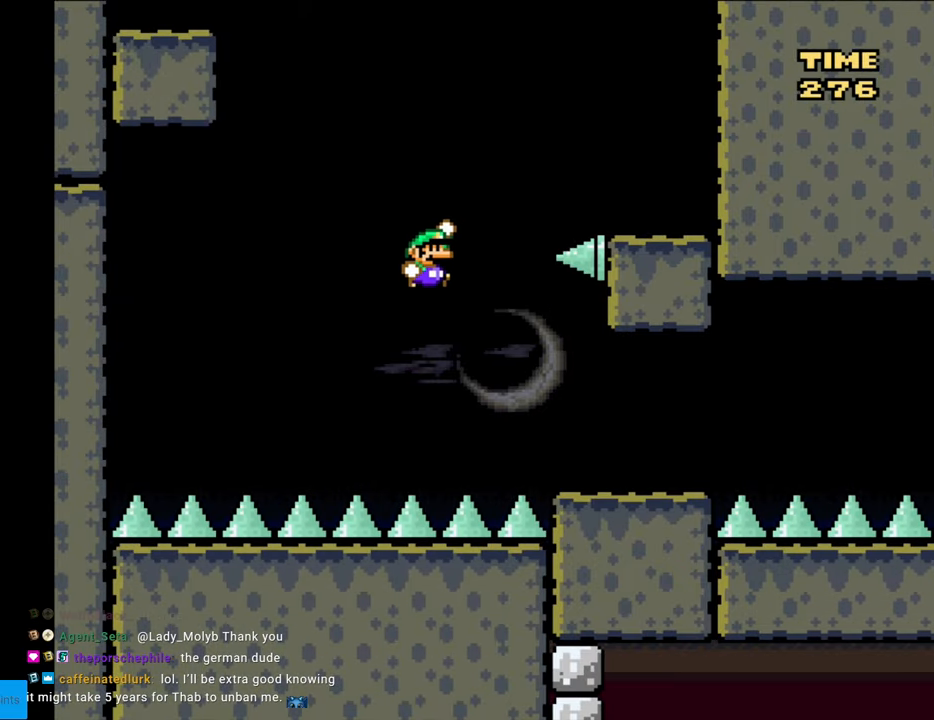
{"buttons": ["B", "Y", "DPAD_RIGHT"], "events": []}
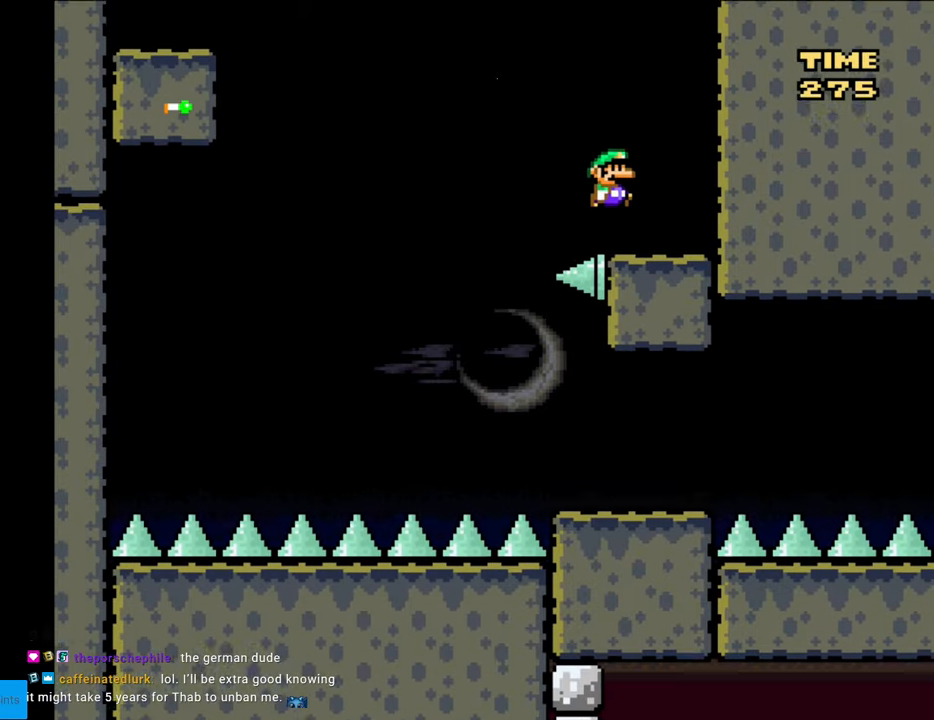
{"buttons": ["B", "Y", "DPAD_LEFT"], "events": [[100, "B", "up"], [183, "DPAD_RIGHT", "up"], [250, "DPAD_LEFT", "down"], [467, "B", "down"]]}
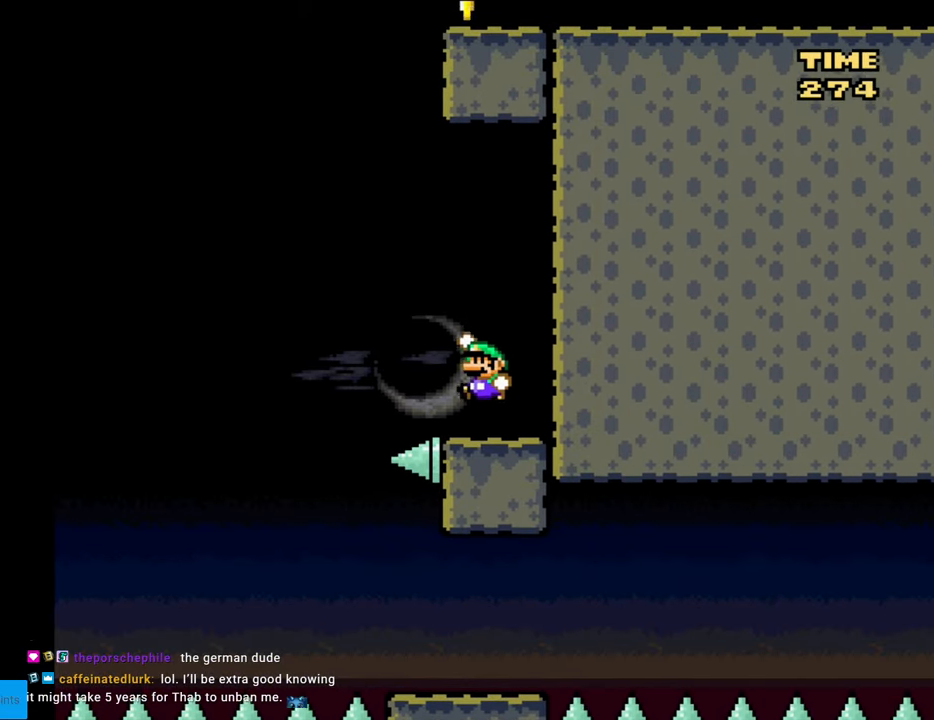
{"buttons": ["B", "Y", "DPAD_LEFT"], "events": []}
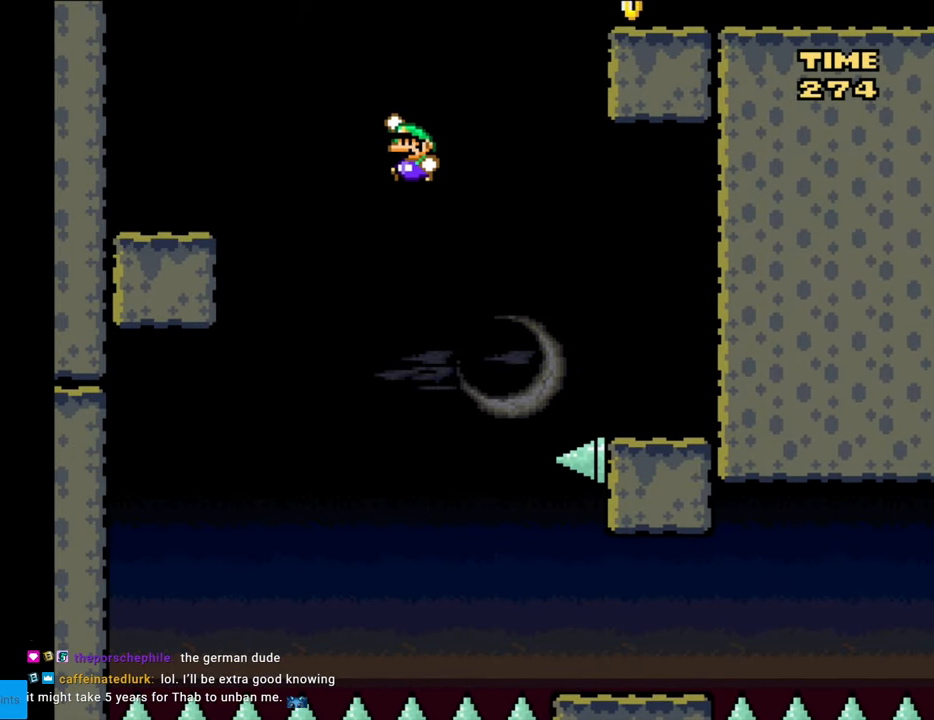
{"buttons": ["Y", "DPAD_RIGHT"], "events": [[367, "B", "up"], [450, "DPAD_LEFT", "up"], [483, "DPAD_RIGHT", "down"]]}
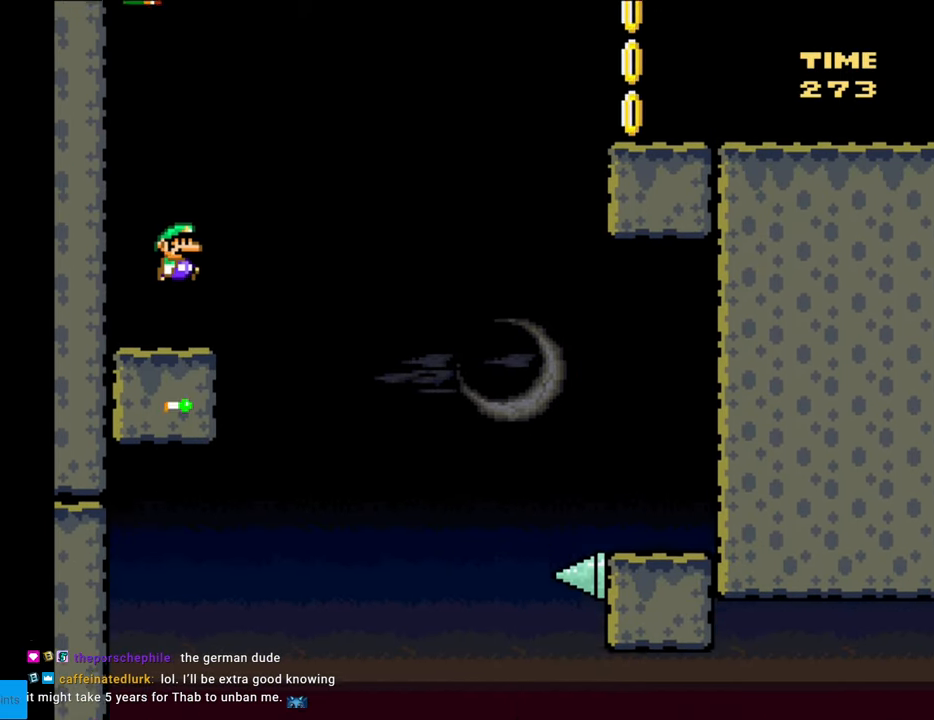
{"buttons": ["B", "Y", "DPAD_RIGHT"], "events": [[267, "B", "down"]]}
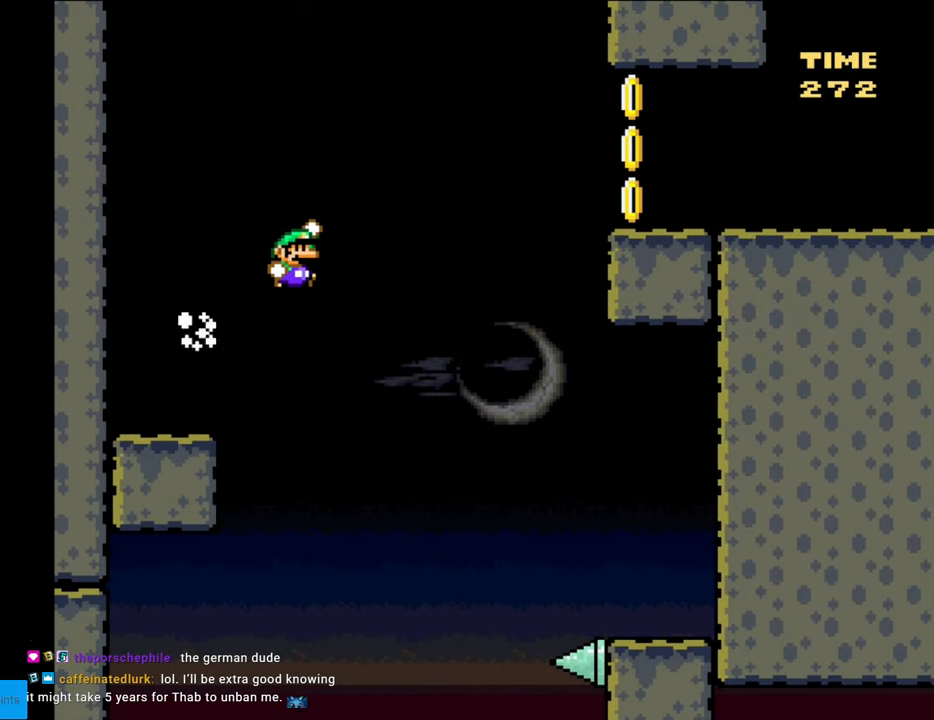
{"buttons": ["B", "Y", "DPAD_RIGHT"], "events": []}
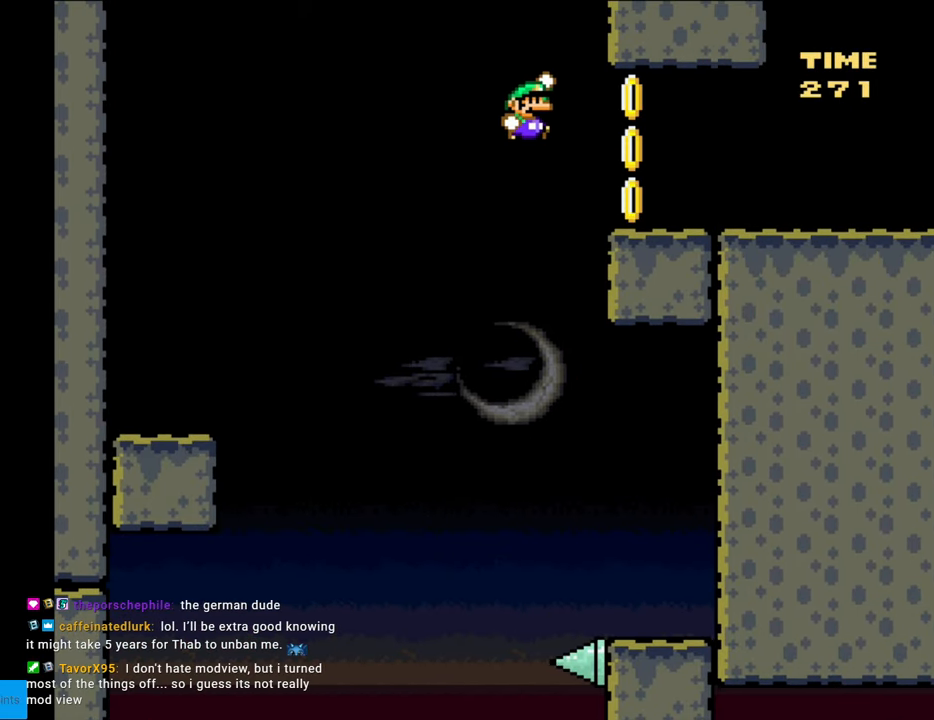
{"buttons": ["B", "Y", "DPAD_RIGHT"], "events": []}
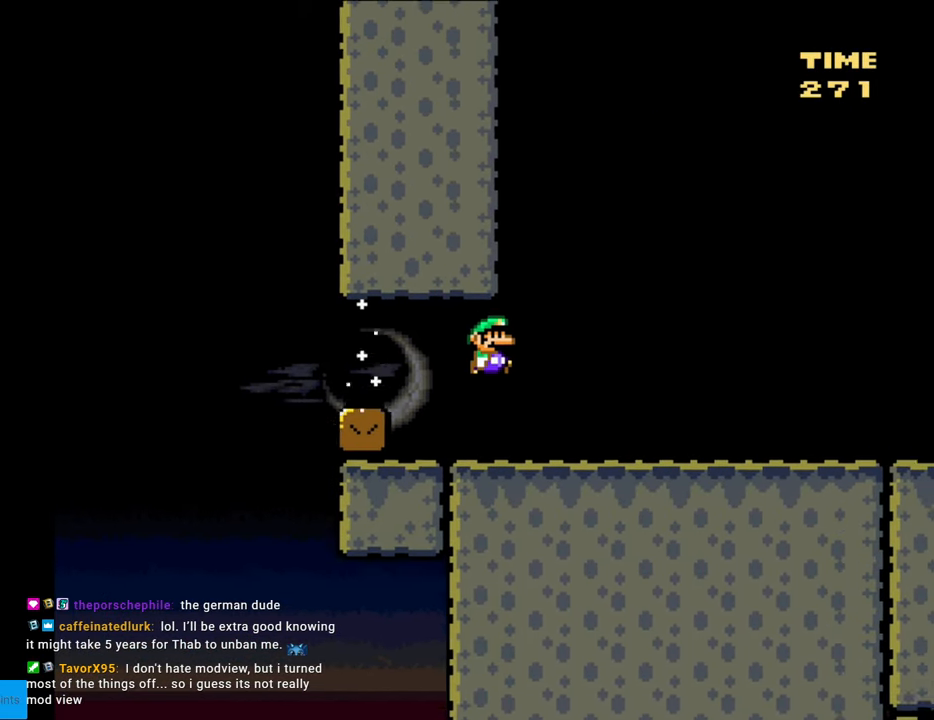
{"buttons": ["Y", "DPAD_RIGHT"], "events": [[200, "B", "up"]]}
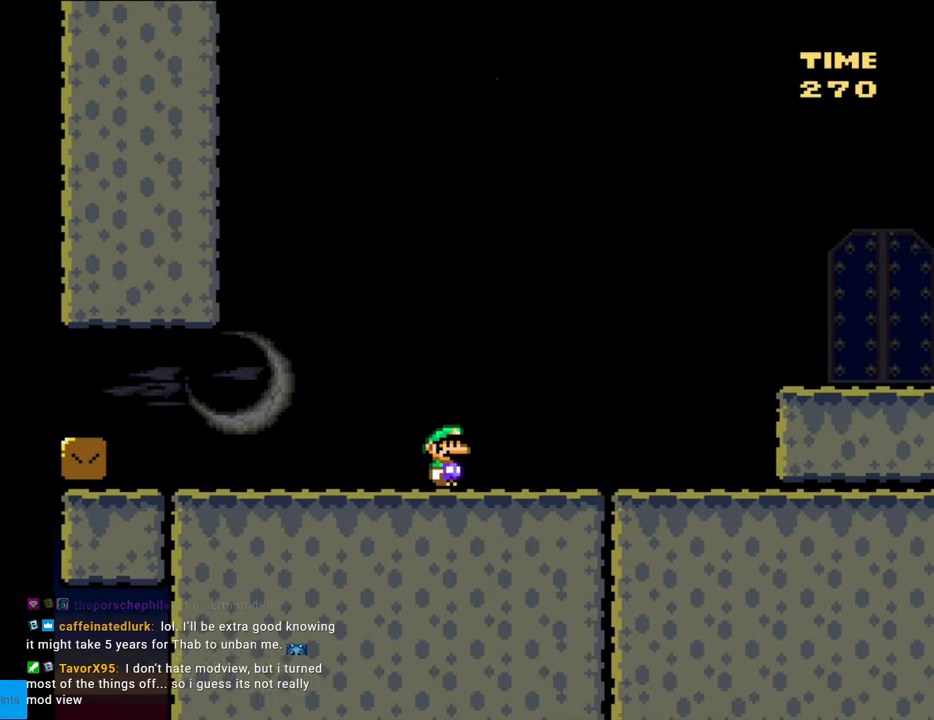
{"buttons": ["Y", "DPAD_RIGHT"], "events": [[217, "B", "down"], [417, "B", "up"]]}
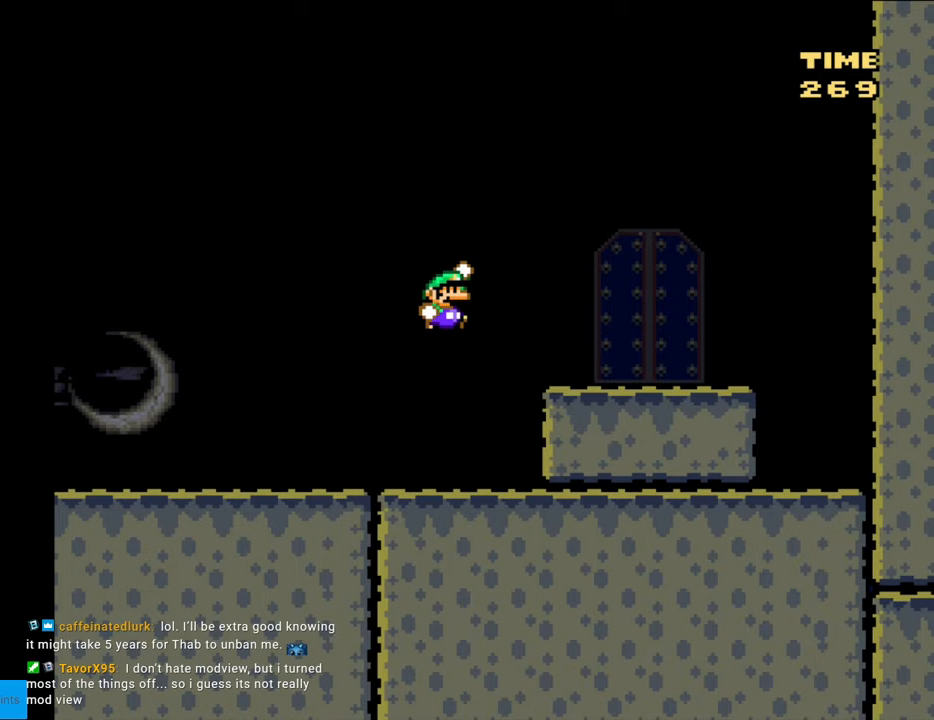
{"buttons": ["Y", "DPAD_UP"], "events": [[267, "DPAD_RIGHT", "up"], [400, "DPAD_UP", "down"], [467, "Y", "up"], [500, "Y", "down"]]}
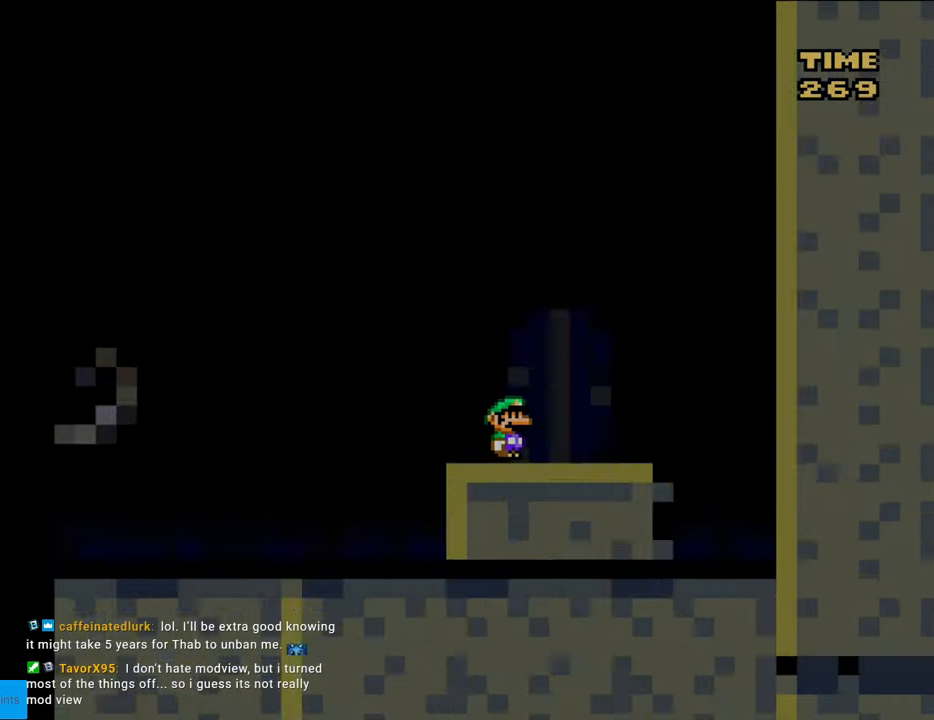
{"buttons": [], "events": [[17, "Y", "up"], [67, "DPAD_UP", "up"]]}
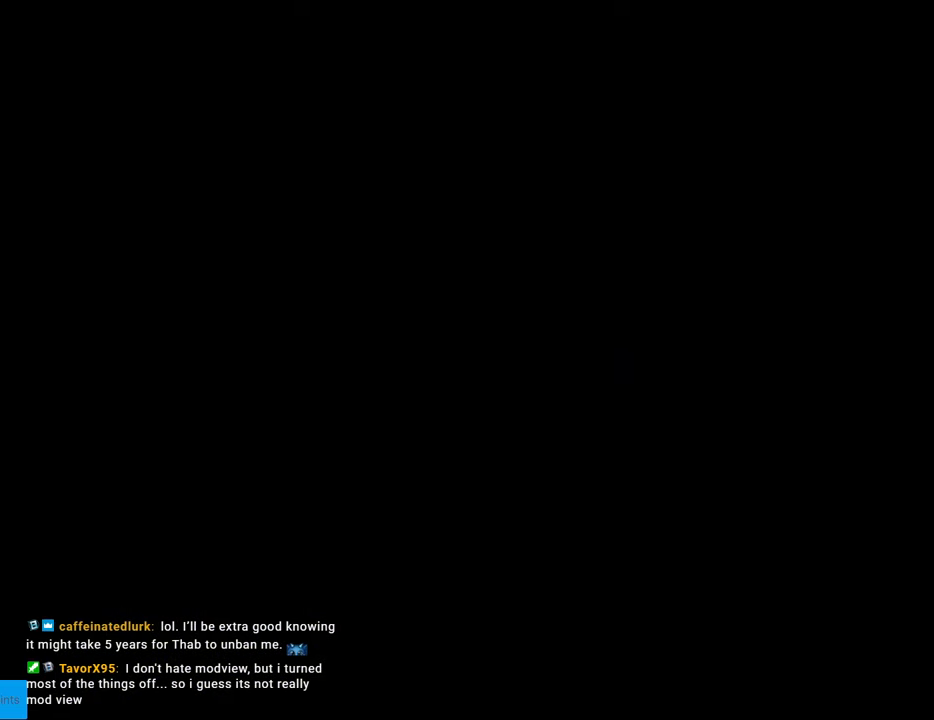
{"buttons": [], "events": []}
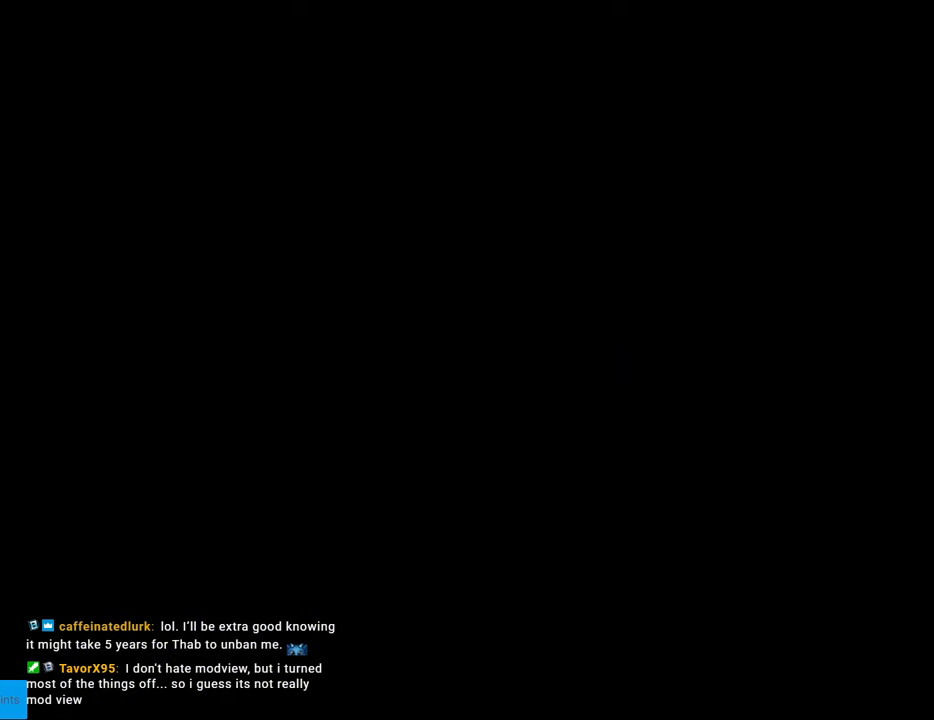
{"buttons": [], "events": []}
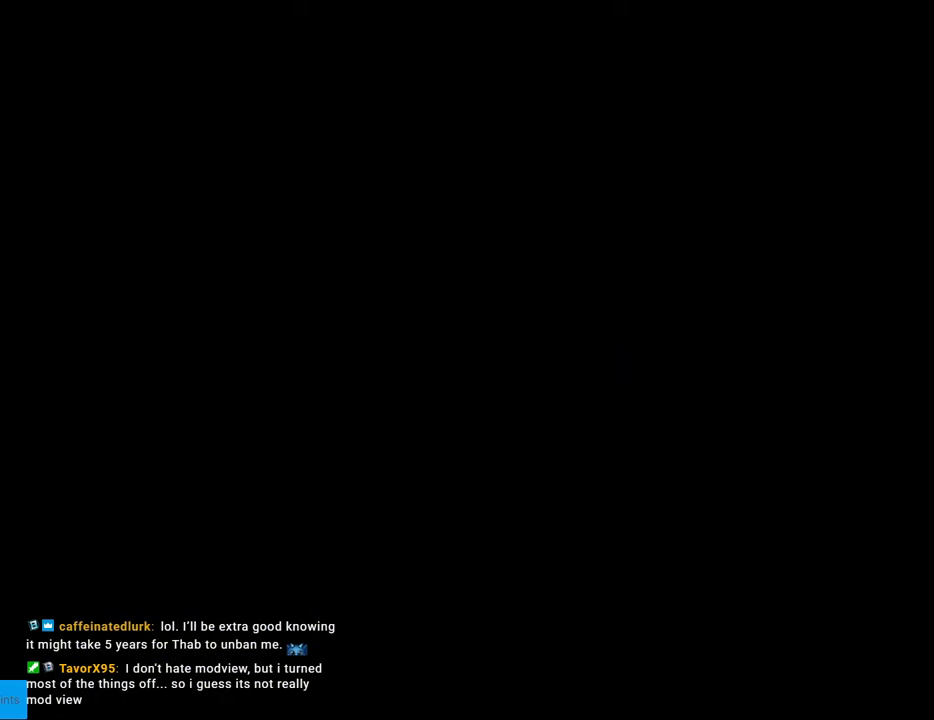
{"buttons": ["B", "Y"], "events": [[150, "B", "down"], [150, "Y", "down"]]}
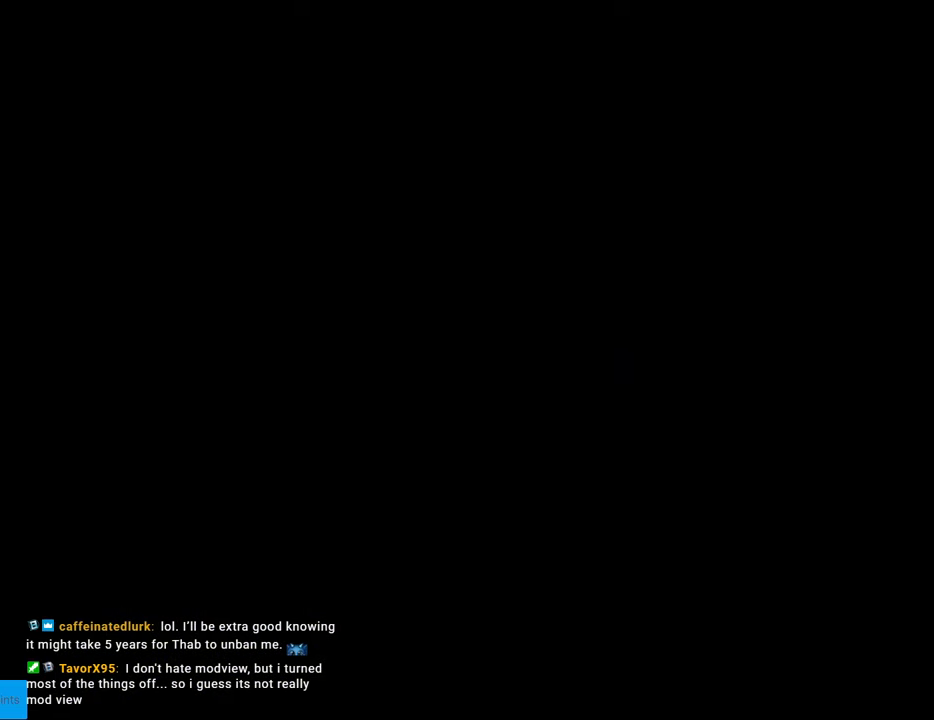
{"buttons": ["B", "Y"], "events": []}
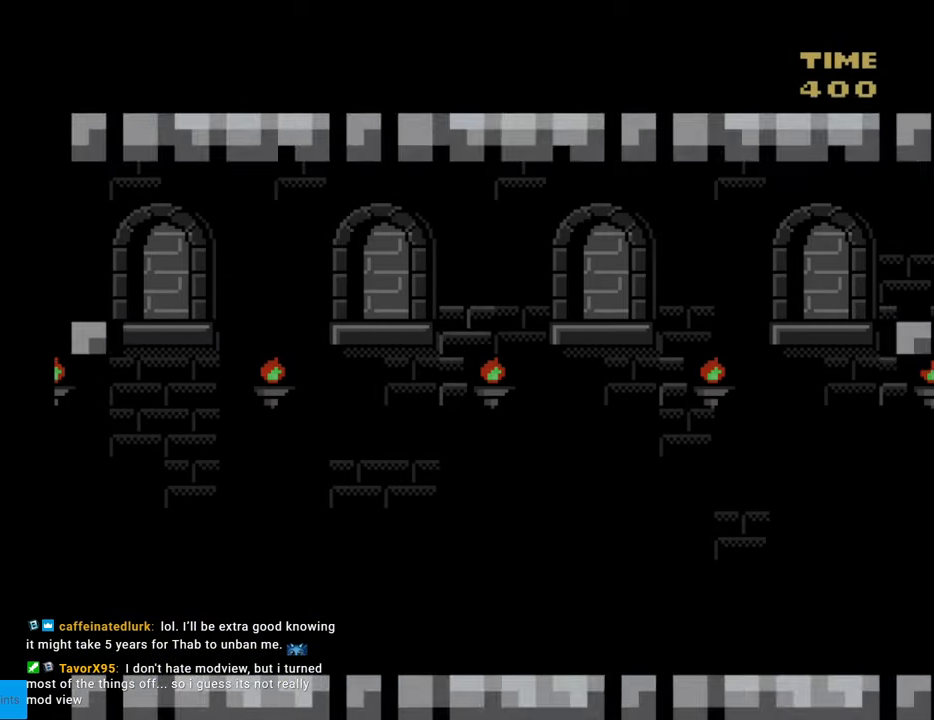
{"buttons": ["B", "Y"], "events": []}
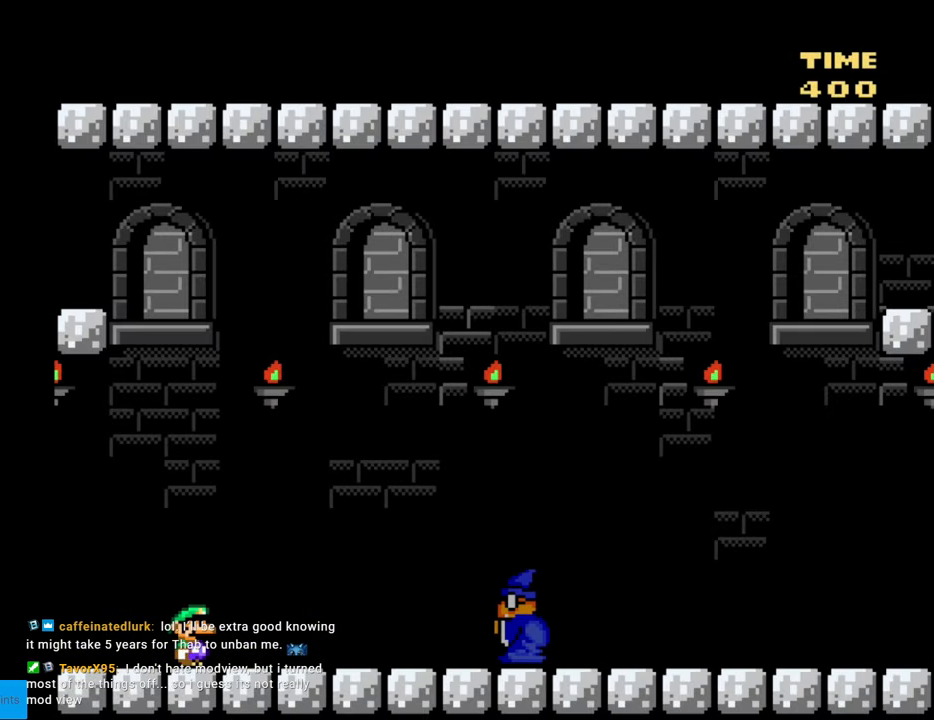
{"buttons": ["Y"], "events": [[200, "B", "up"]]}
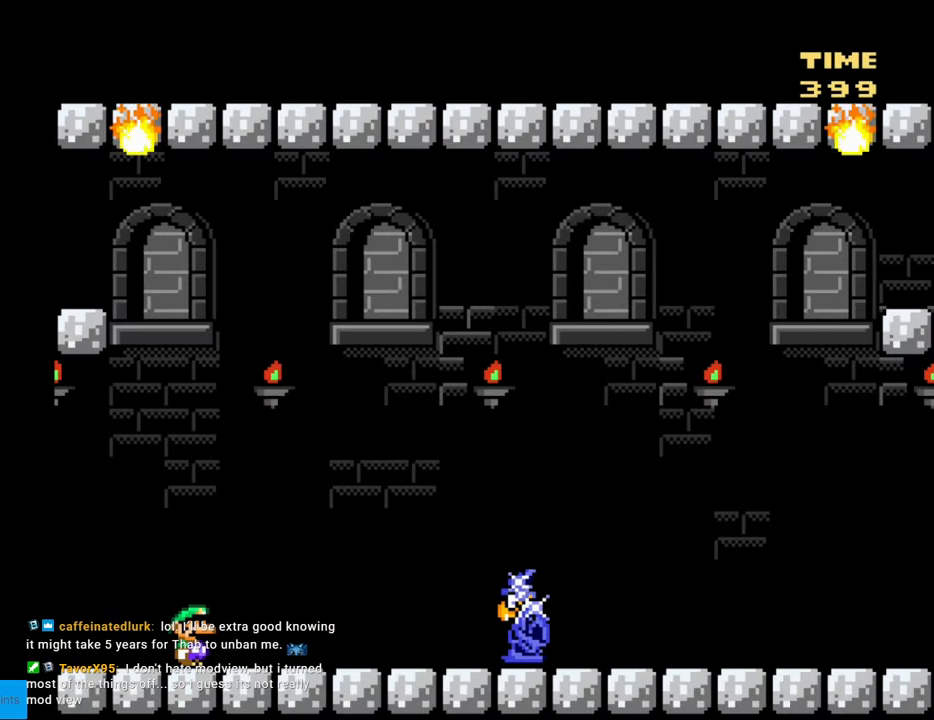
{"buttons": ["A", "X", "DPAD_RIGHT"], "events": [[183, "DPAD_RIGHT", "down"], [183, "Y", "up"], [217, "X", "down"], [400, "A", "down"]]}
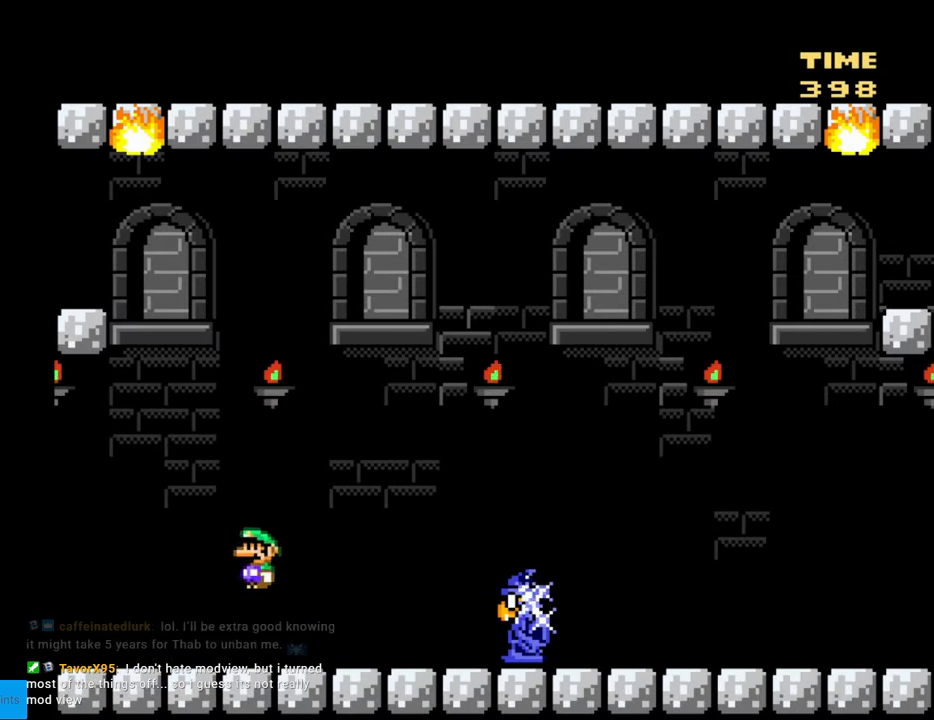
{"buttons": ["A", "X", "DPAD_RIGHT"], "events": []}
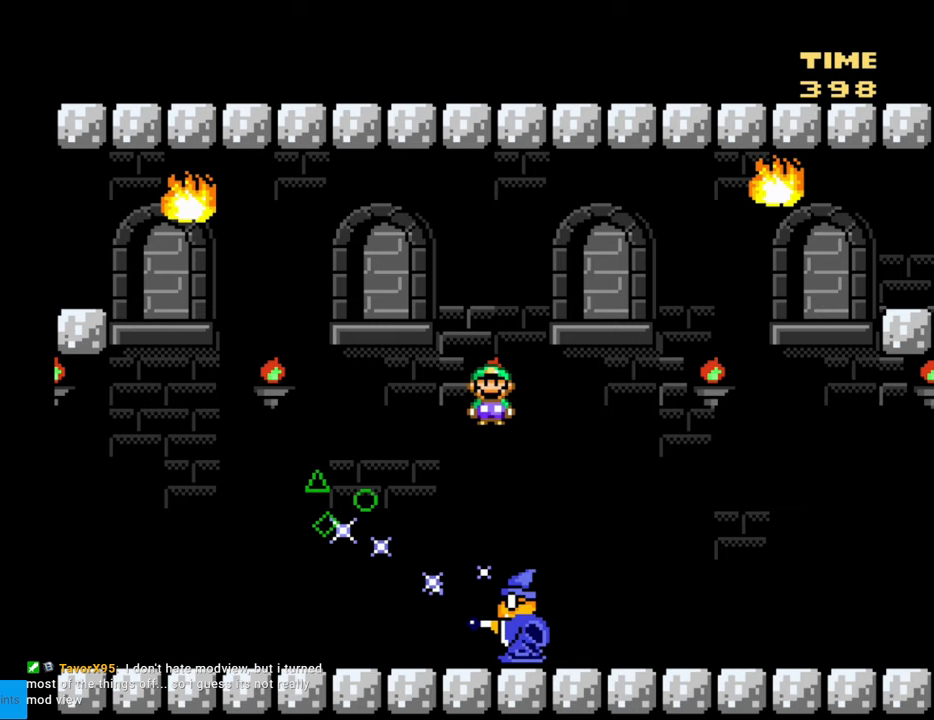
{"buttons": ["X"], "events": [[167, "DPAD_RIGHT", "up"], [217, "A", "up"], [217, "DPAD_LEFT", "down"], [300, "DPAD_LEFT", "up"], [317, "DPAD_RIGHT", "down"], [450, "DPAD_RIGHT", "up"]]}
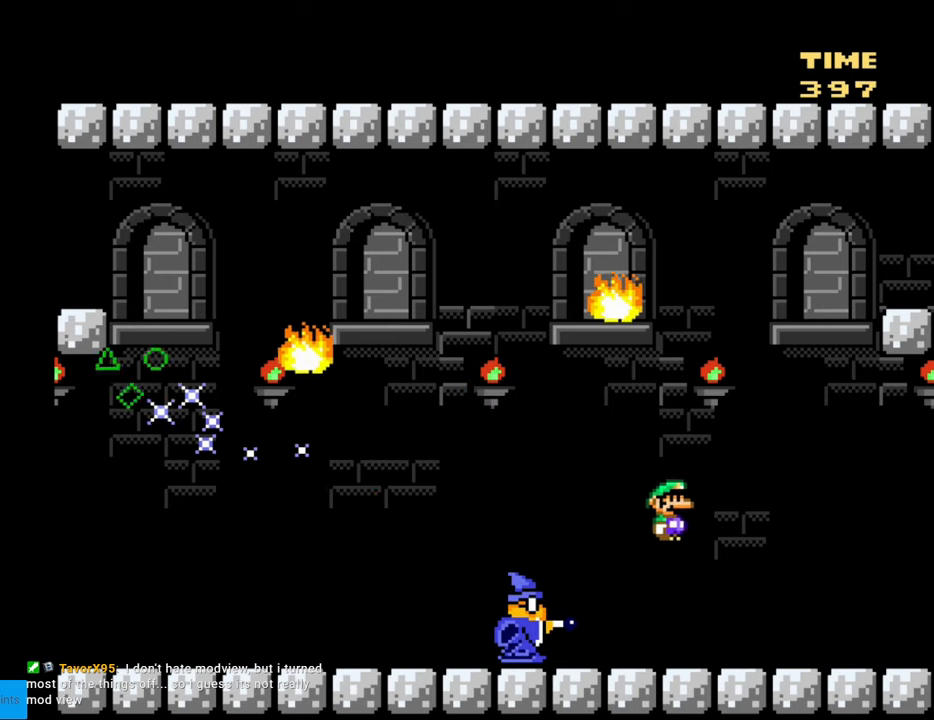
{"buttons": ["X"], "events": []}
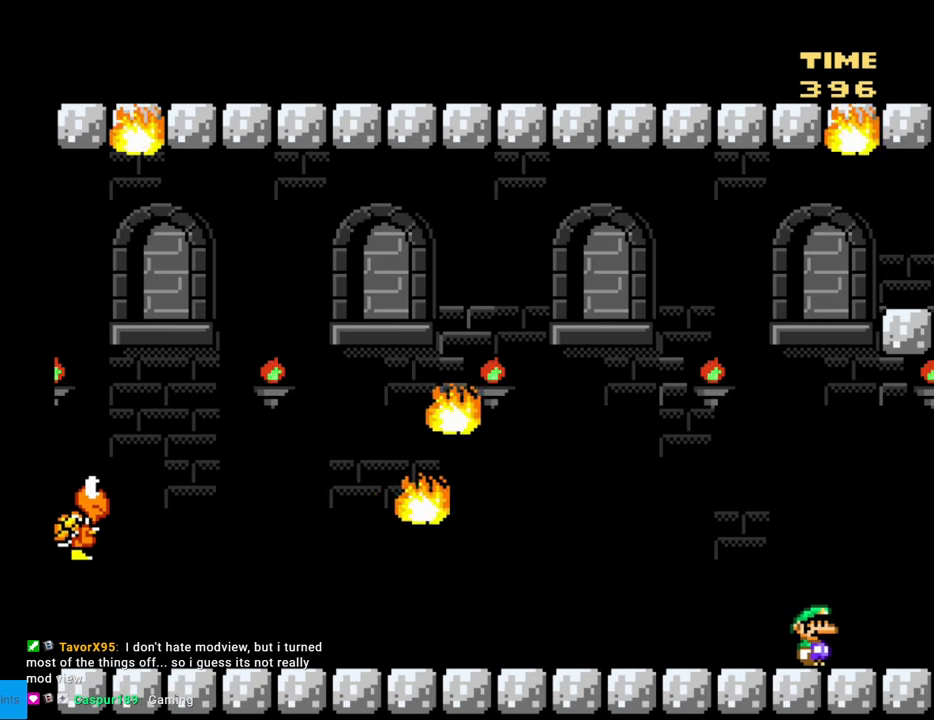
{"buttons": ["X"], "events": []}
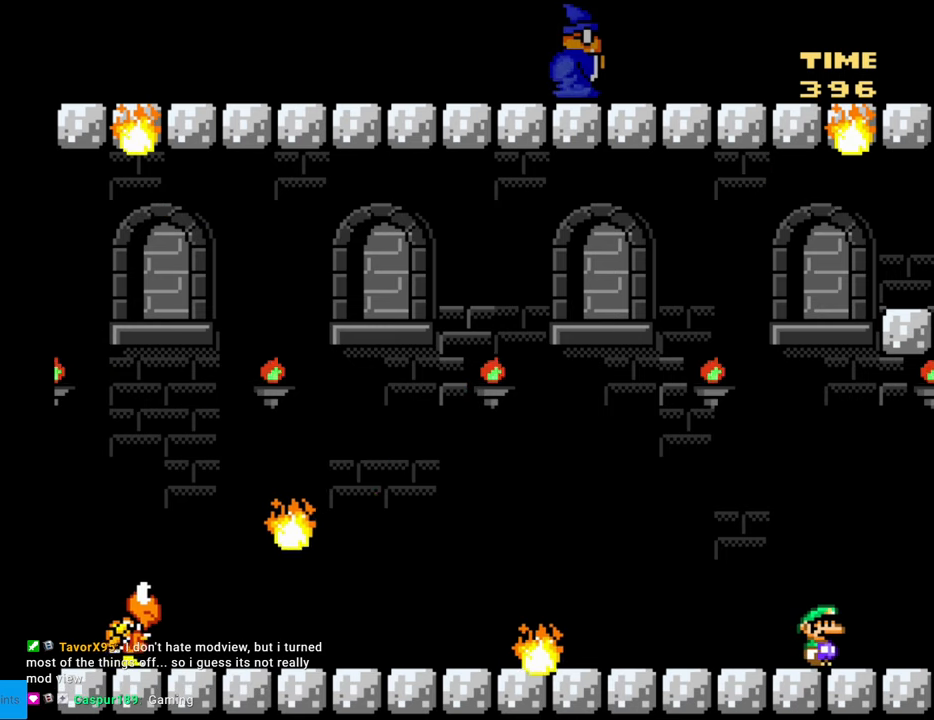
{"buttons": ["Y", "DPAD_LEFT"], "events": [[217, "DPAD_LEFT", "down"], [333, "X", "up"], [467, "Y", "down"]]}
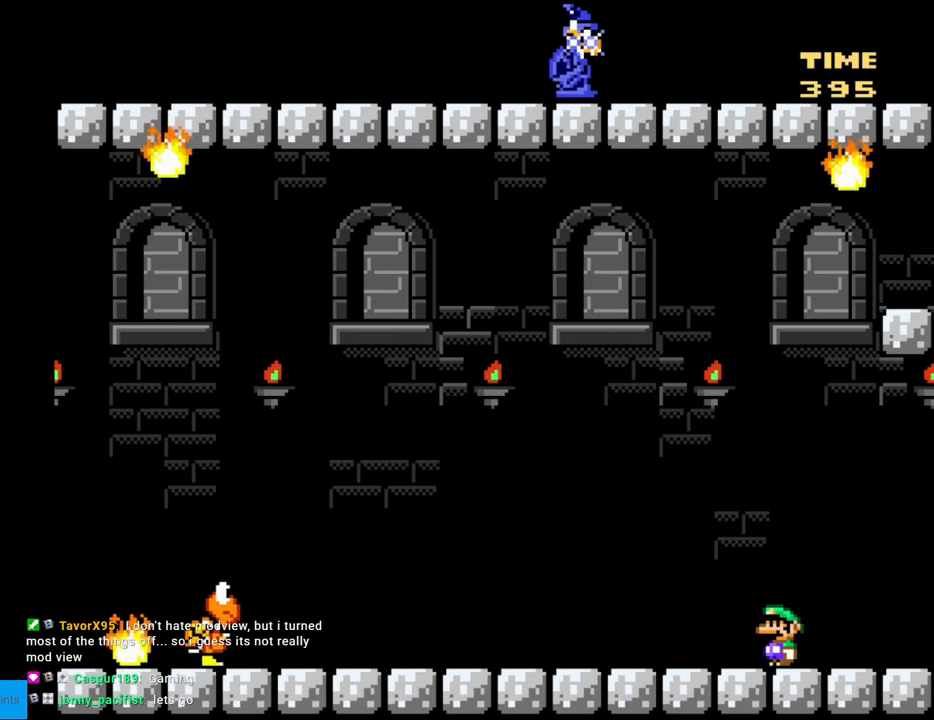
{"buttons": ["B", "Y", "DPAD_LEFT"], "events": [[117, "B", "down"], [267, "B", "up"], [417, "B", "down"]]}
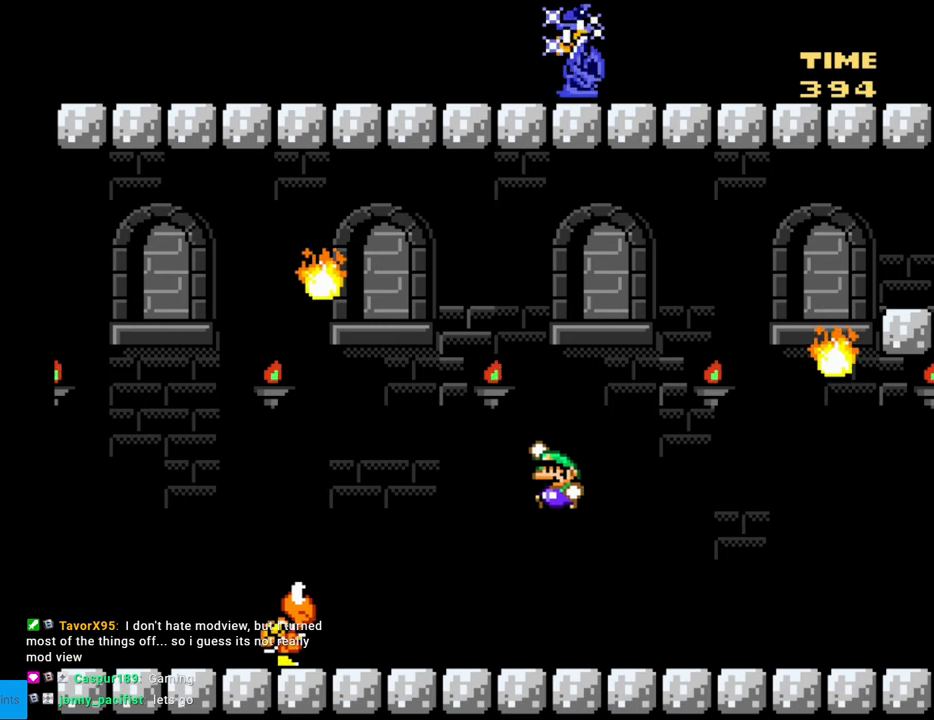
{"buttons": ["Y", "DPAD_RIGHT"], "events": [[217, "B", "up"], [383, "DPAD_LEFT", "up"], [383, "DPAD_RIGHT", "down"]]}
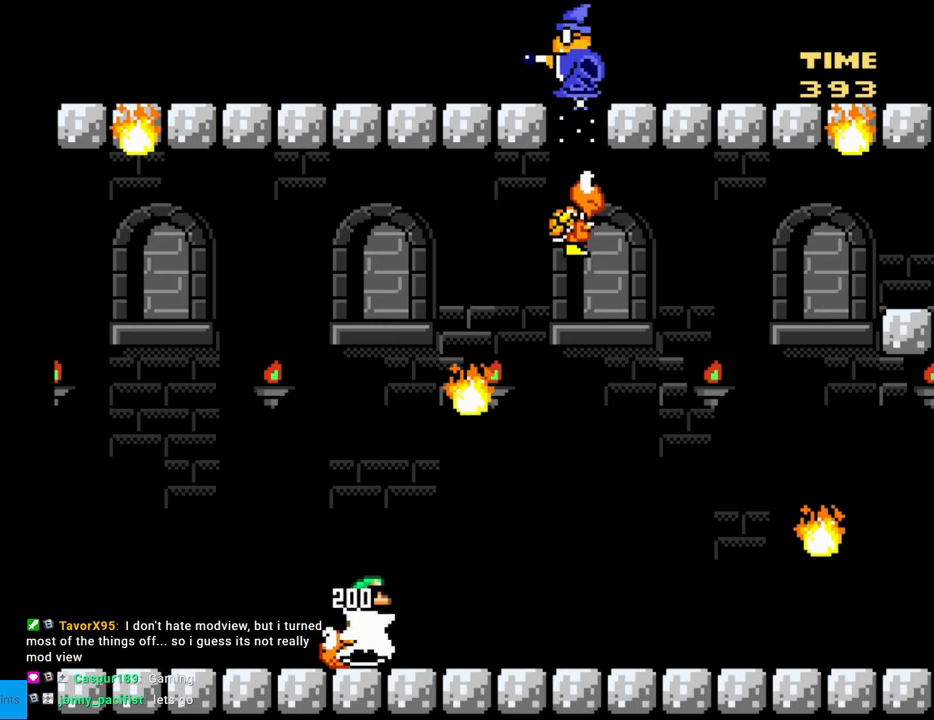
{"buttons": ["Y", "DPAD_LEFT"], "events": [[83, "DPAD_RIGHT", "up"], [267, "DPAD_LEFT", "down"]]}